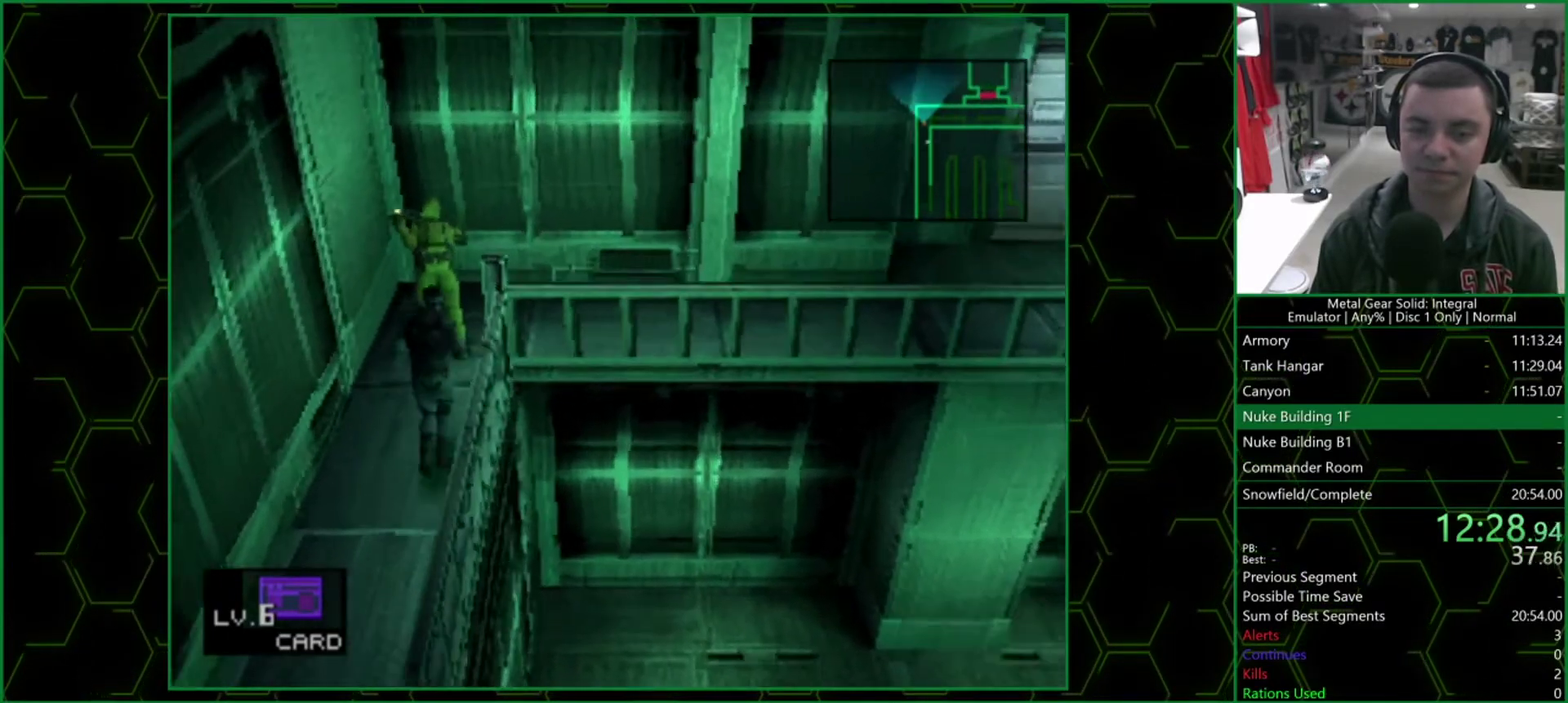
Gameplay with a controller (PlayStation layout); each line is a JSON object with the inputs held at the frame after it. "events" lists button and stick changes between this image and that frame as [ms after this image, input, new state], when the widget could be followed in between. Not read: R1.
{"buttons": [], "left_stick": "right", "right_stick": "center", "events": [[50, "SQUARE", "down"], [200, "SQUARE", "up"], [467, "left_stick", "right"]]}
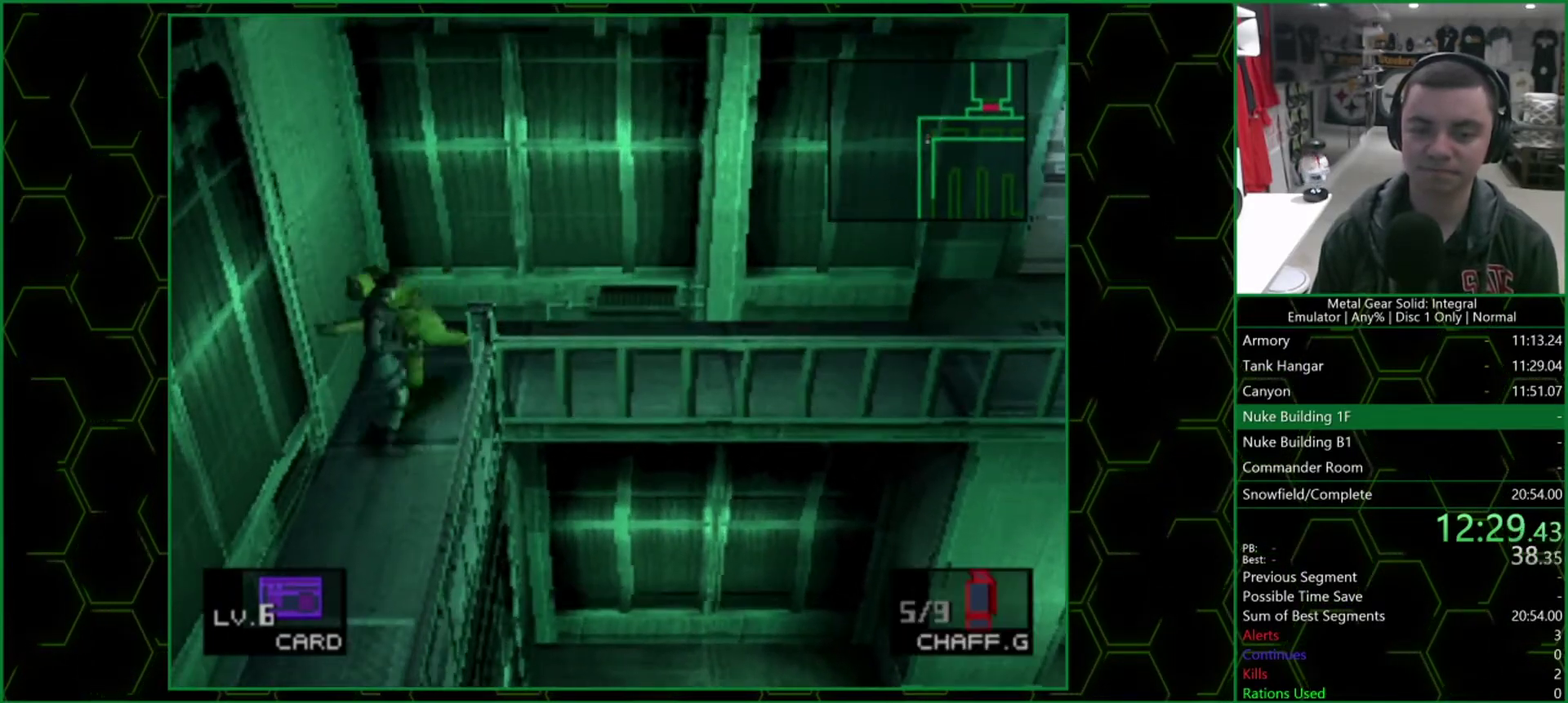
{"buttons": [], "left_stick": "right", "right_stick": "center", "events": []}
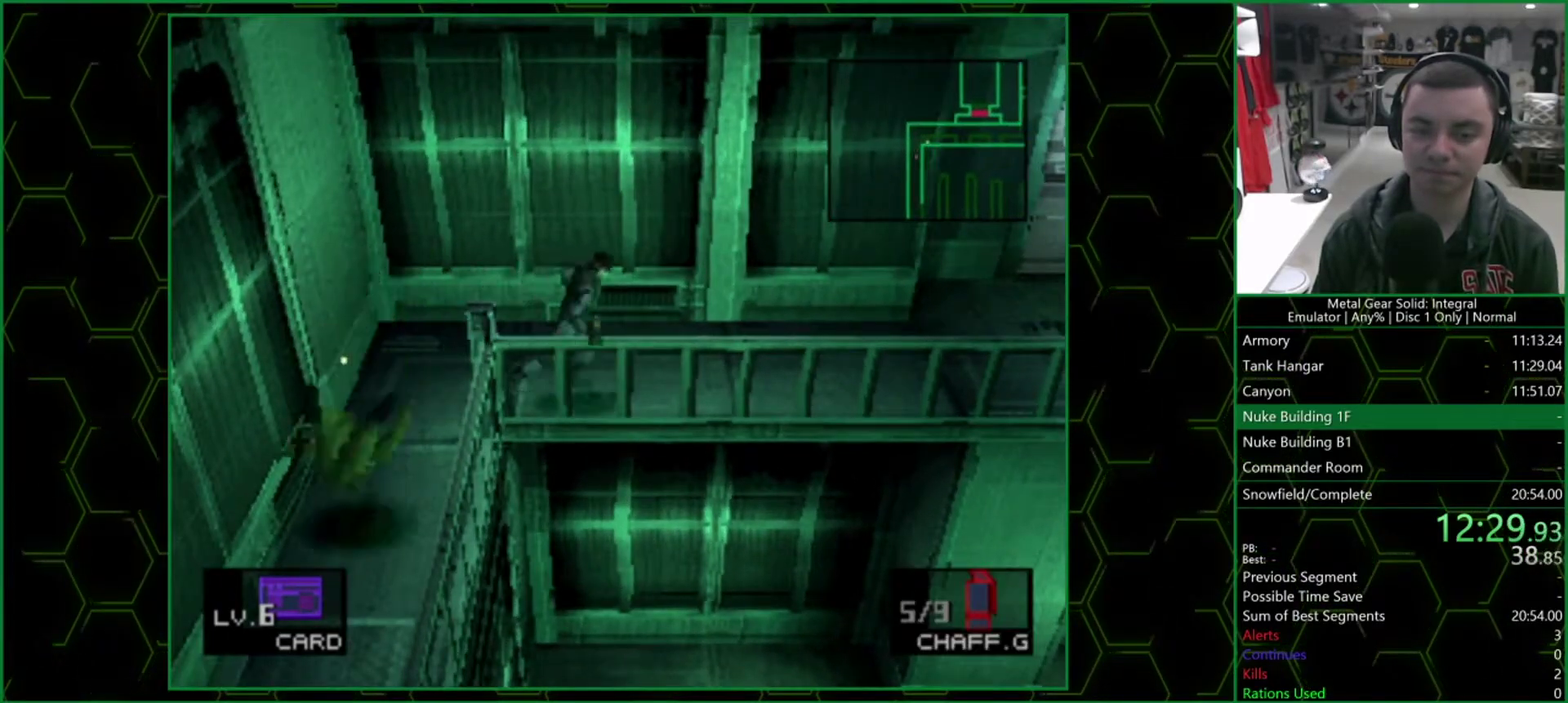
{"buttons": [], "left_stick": "right", "right_stick": "center", "events": []}
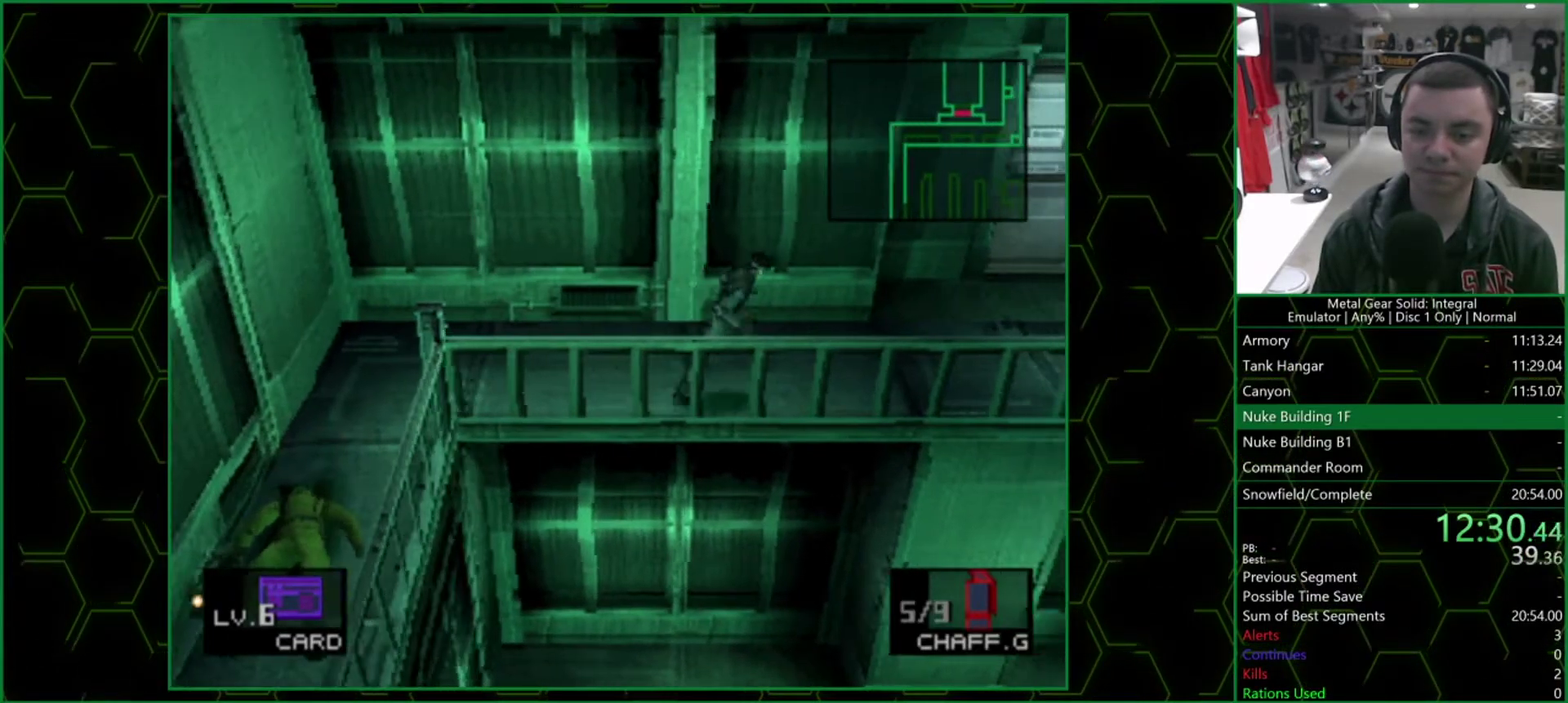
{"buttons": [], "left_stick": "right", "right_stick": "center", "events": []}
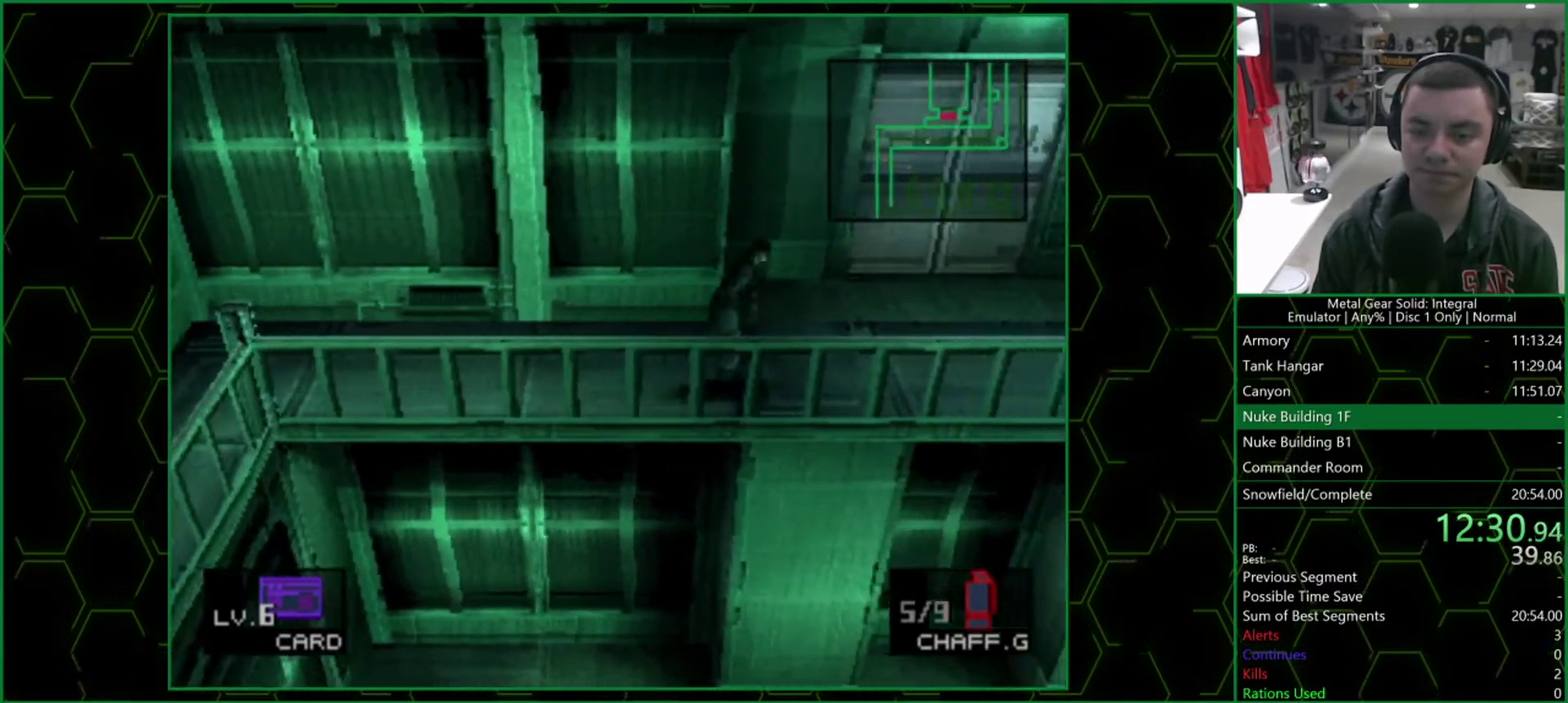
{"buttons": [], "left_stick": "right", "right_stick": "center", "events": []}
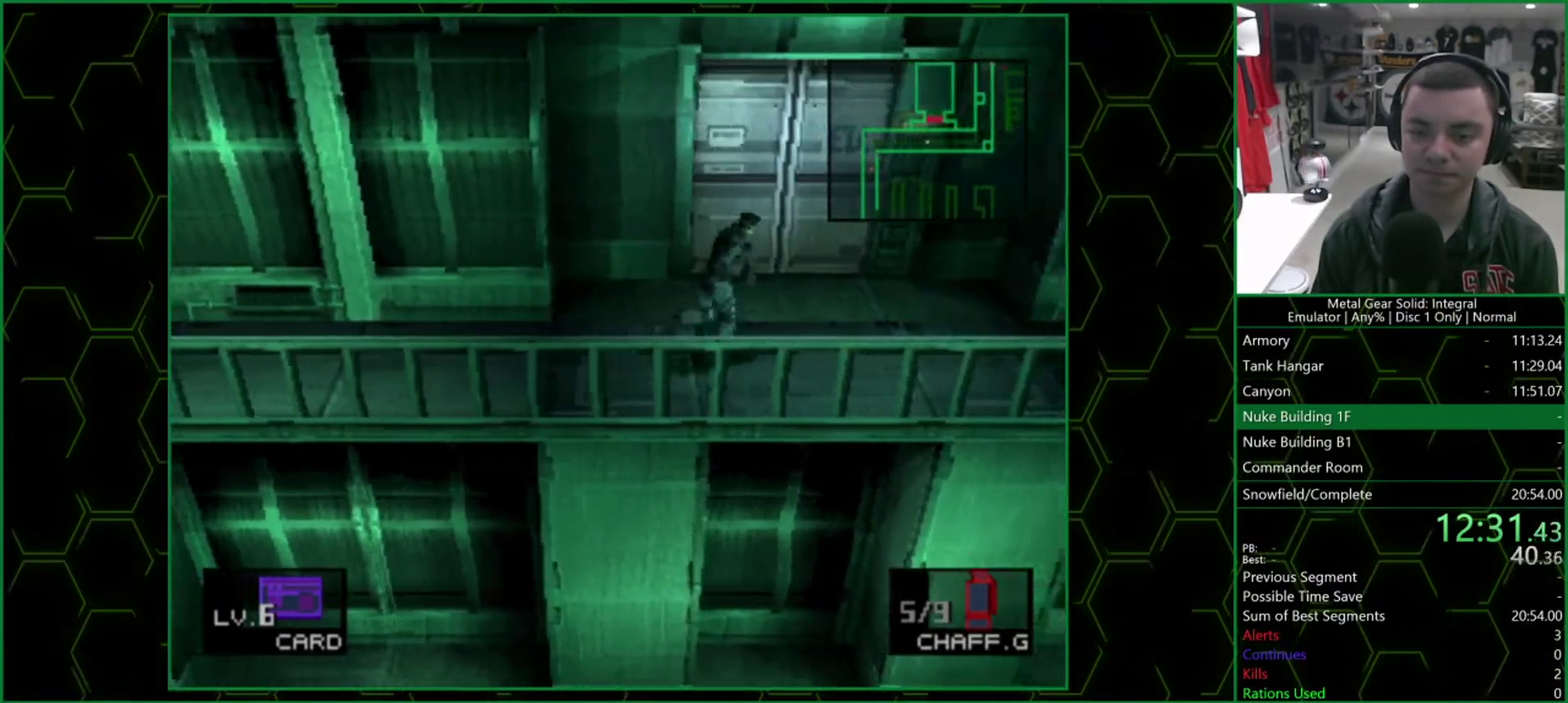
{"buttons": [], "left_stick": "up", "right_stick": "center", "events": [[317, "left_stick", "up-right"], [417, "left_stick", "up"]]}
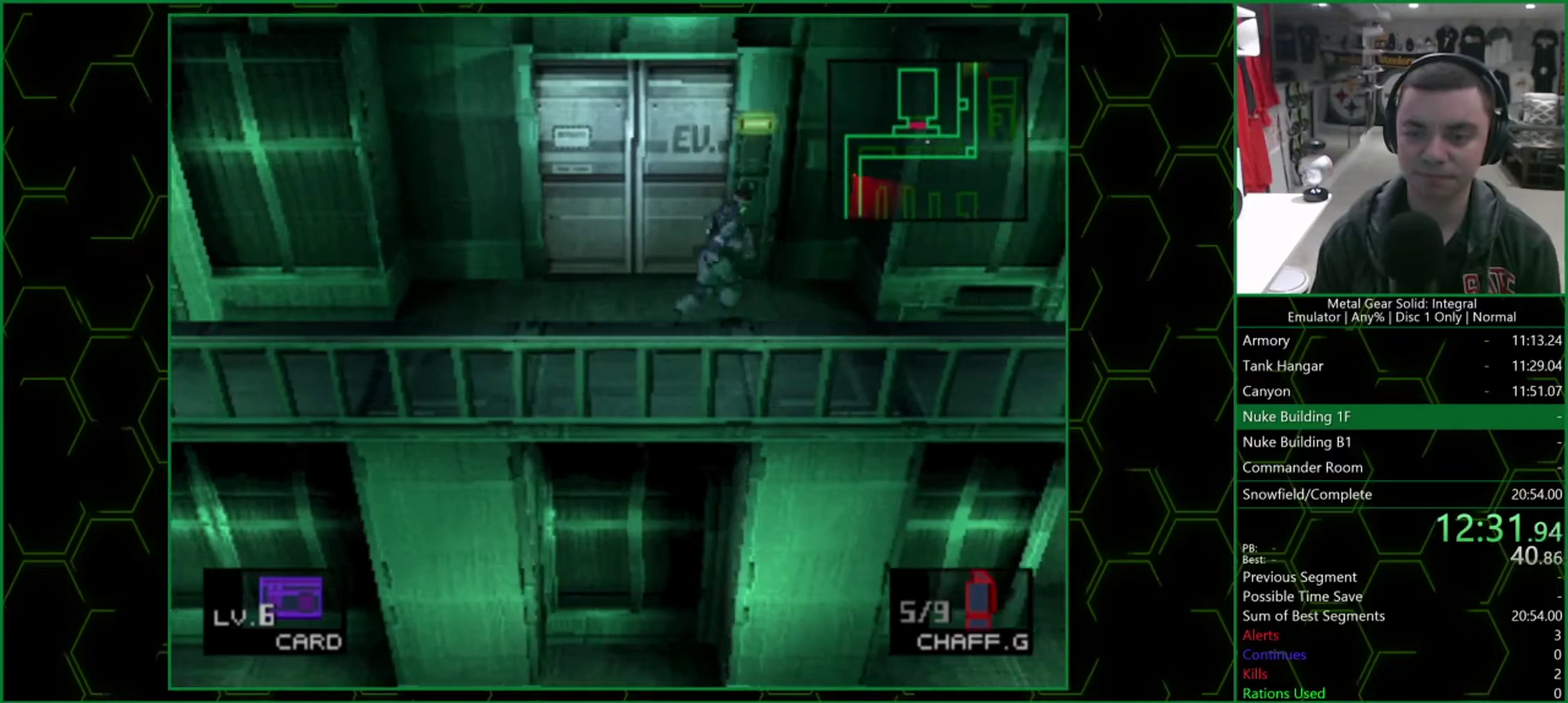
{"buttons": [], "left_stick": "center", "right_stick": "center", "events": [[150, "left_stick", "center"], [317, "CIRCLE", "down"], [367, "CIRCLE", "up"], [417, "CIRCLE", "down"], [483, "CIRCLE", "up"]]}
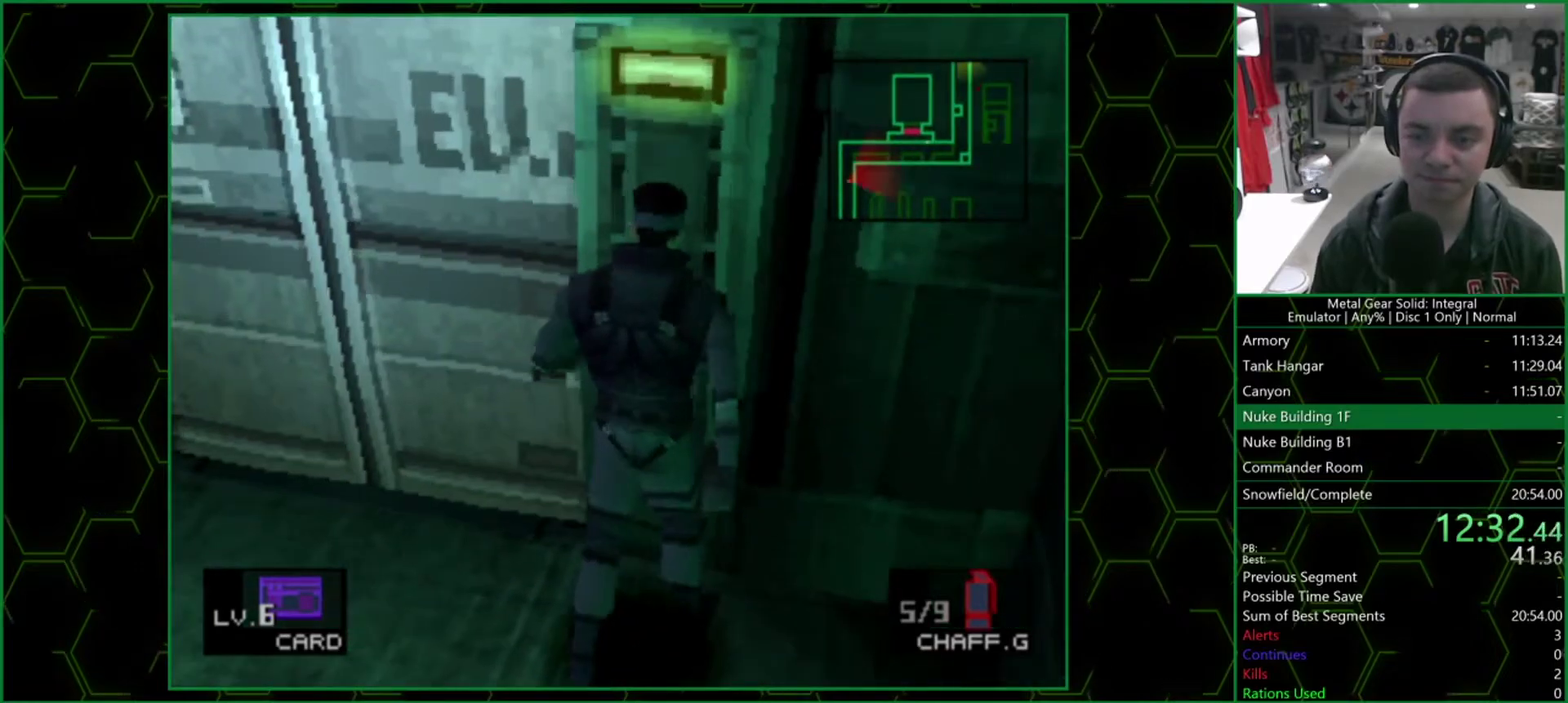
{"buttons": ["CIRCLE"], "left_stick": "center", "right_stick": "center", "events": [[33, "CIRCLE", "down"], [100, "CIRCLE", "up"], [167, "CIRCLE", "down"], [317, "CIRCLE", "up"], [367, "CIRCLE", "down"], [417, "CIRCLE", "up"], [483, "CIRCLE", "down"]]}
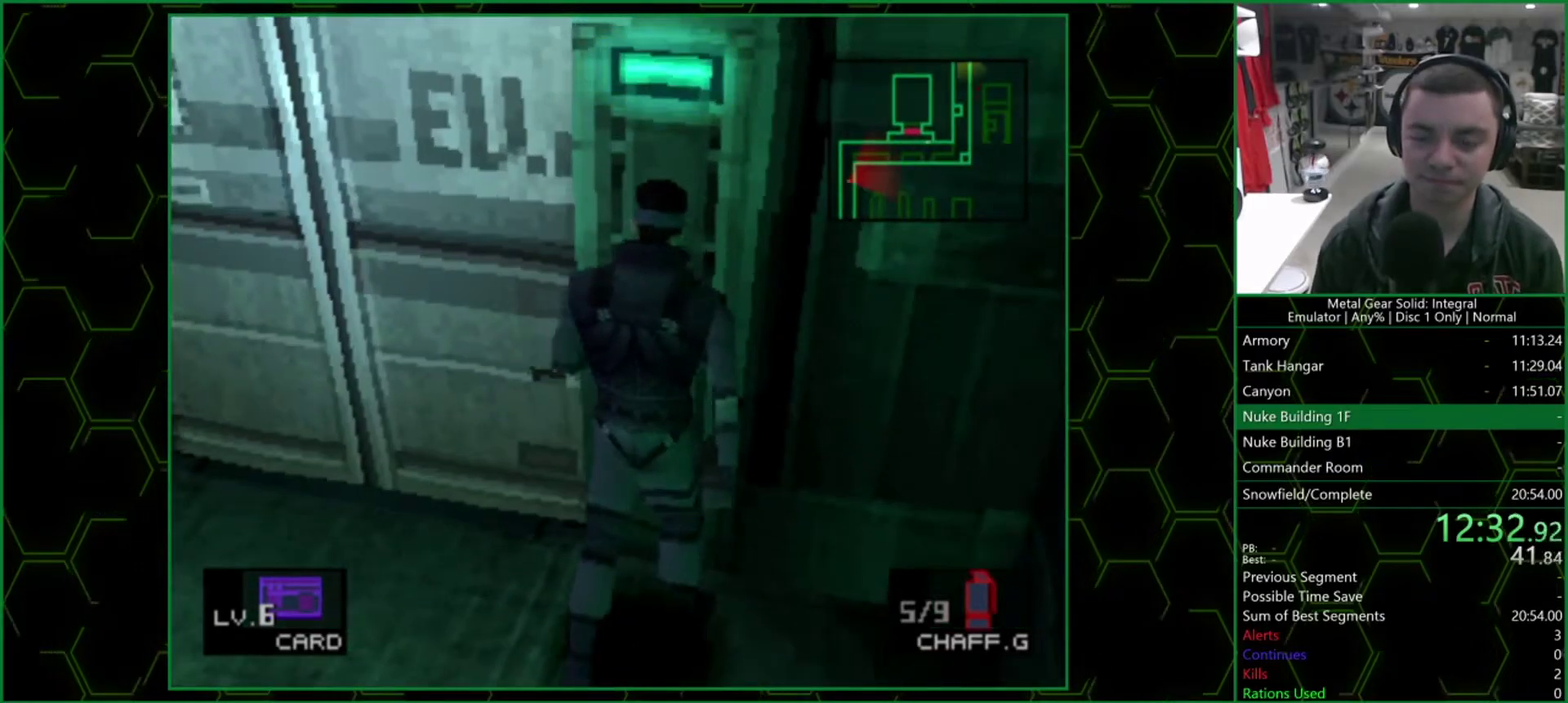
{"buttons": [], "left_stick": "up-left", "right_stick": "center", "events": [[33, "CIRCLE", "up"], [233, "left_stick", "up-left"]]}
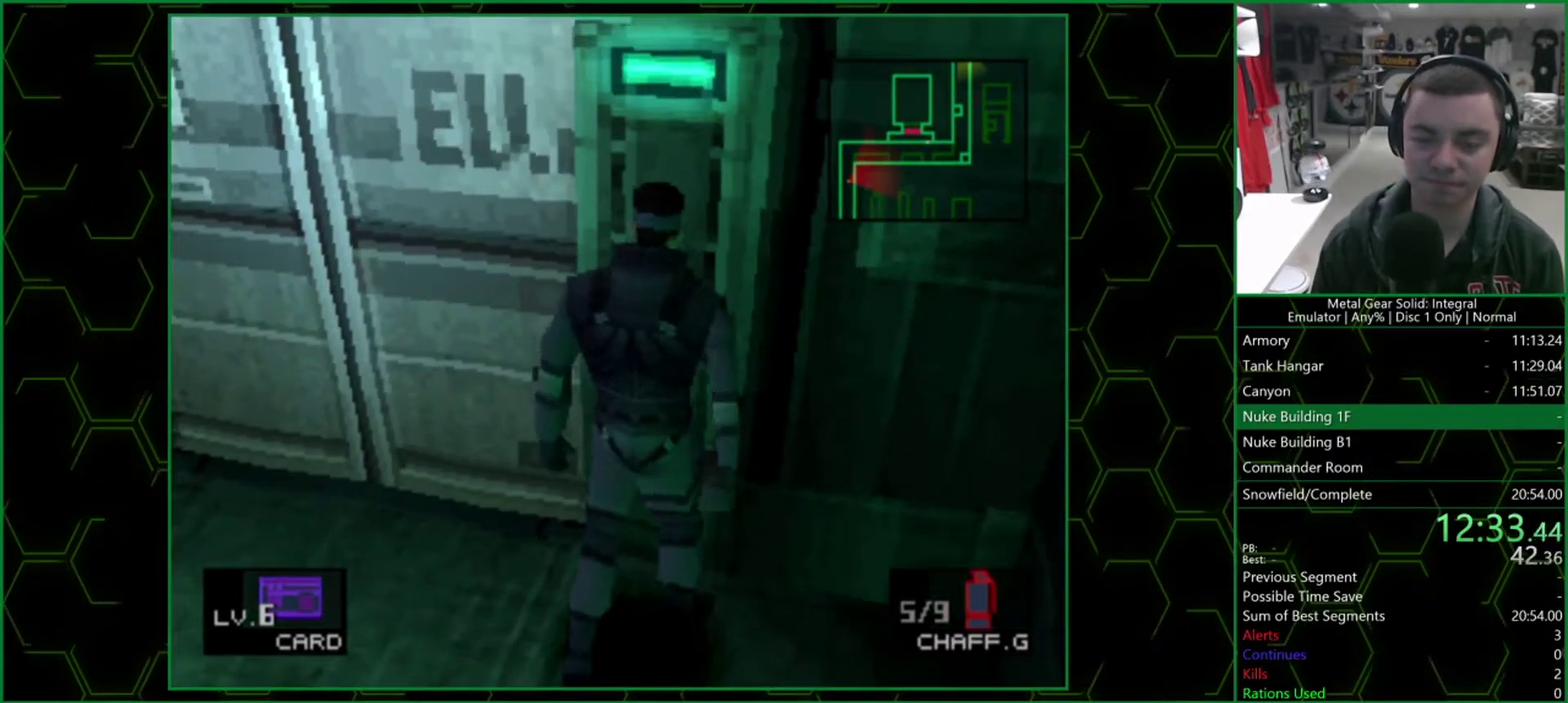
{"buttons": [], "left_stick": "up-left", "right_stick": "center", "events": []}
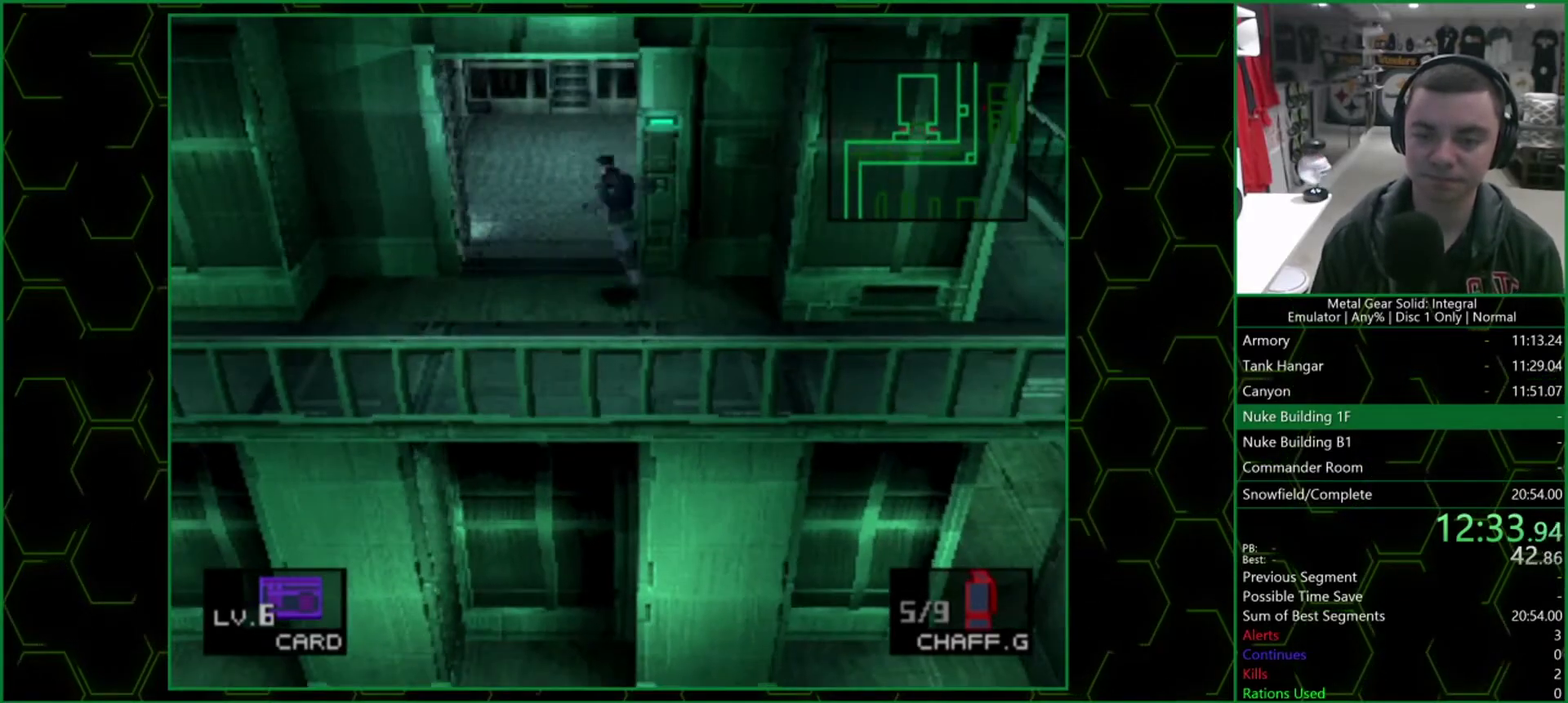
{"buttons": [], "left_stick": "up-left", "right_stick": "center", "events": []}
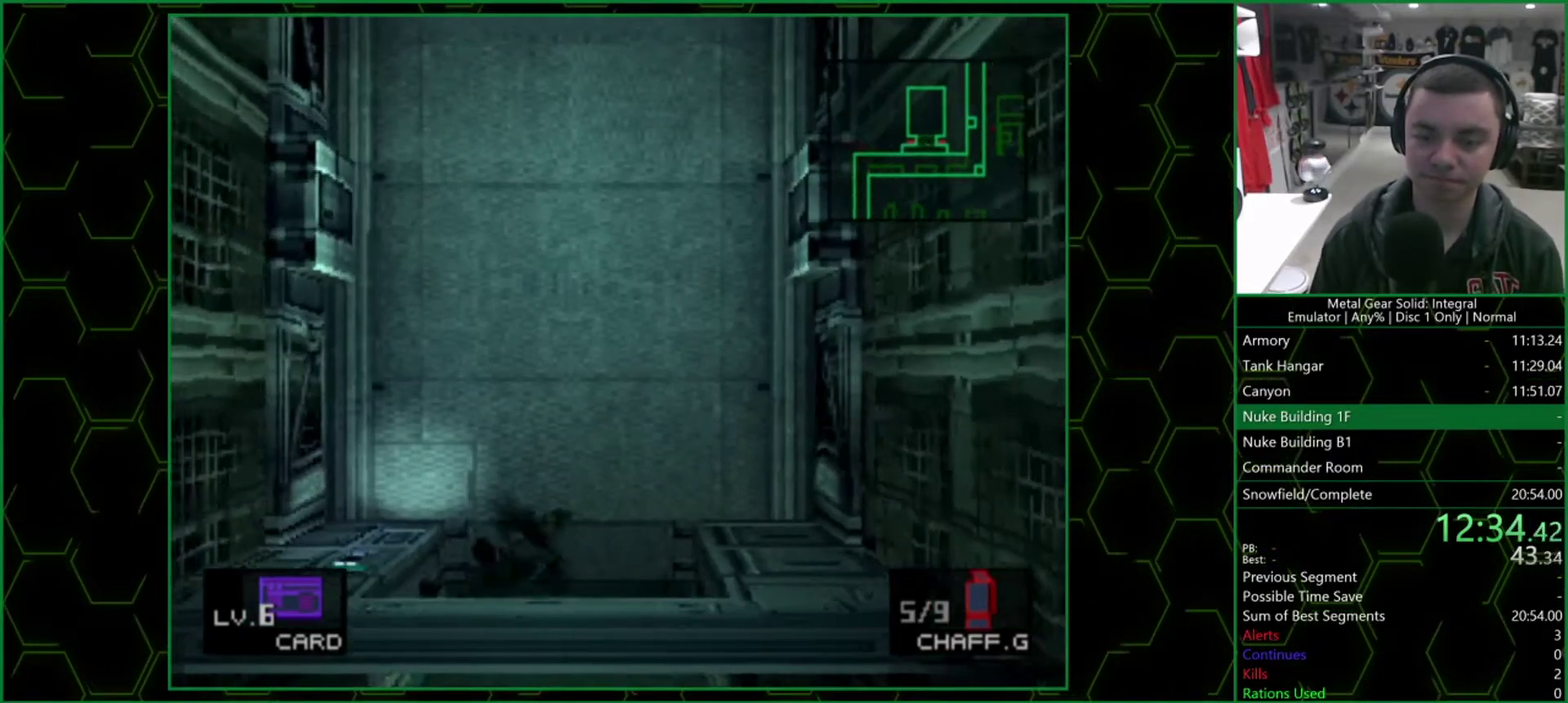
{"buttons": ["DPAD_DOWN"], "left_stick": "center", "right_stick": "center", "events": [[100, "left_stick", "left"], [167, "left_stick", "down-left"], [250, "left_stick", "down"], [400, "left_stick", "center"], [500, "DPAD_DOWN", "down"]]}
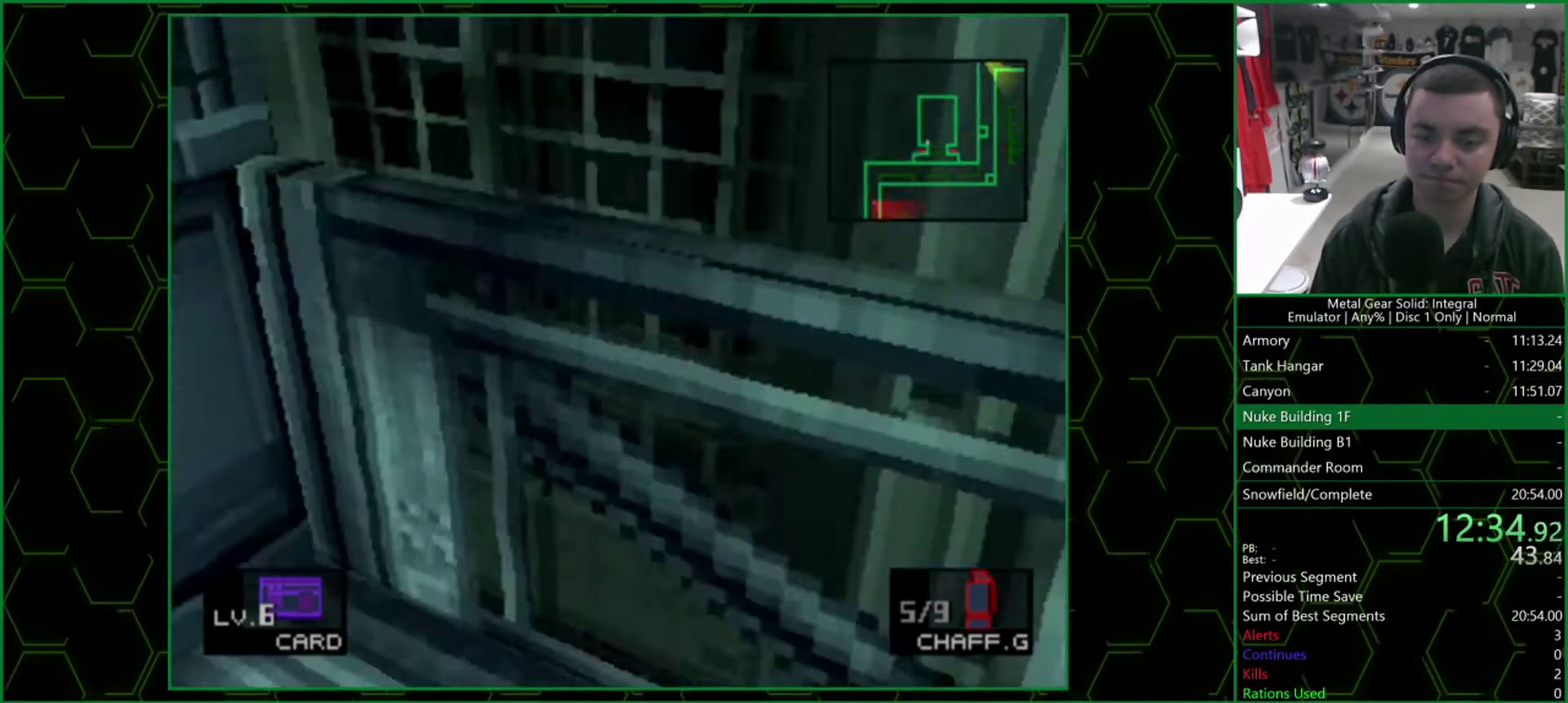
{"buttons": [], "left_stick": "center", "right_stick": "center", "events": [[50, "CIRCLE", "down"], [50, "DPAD_DOWN", "up"], [183, "CIRCLE", "up"]]}
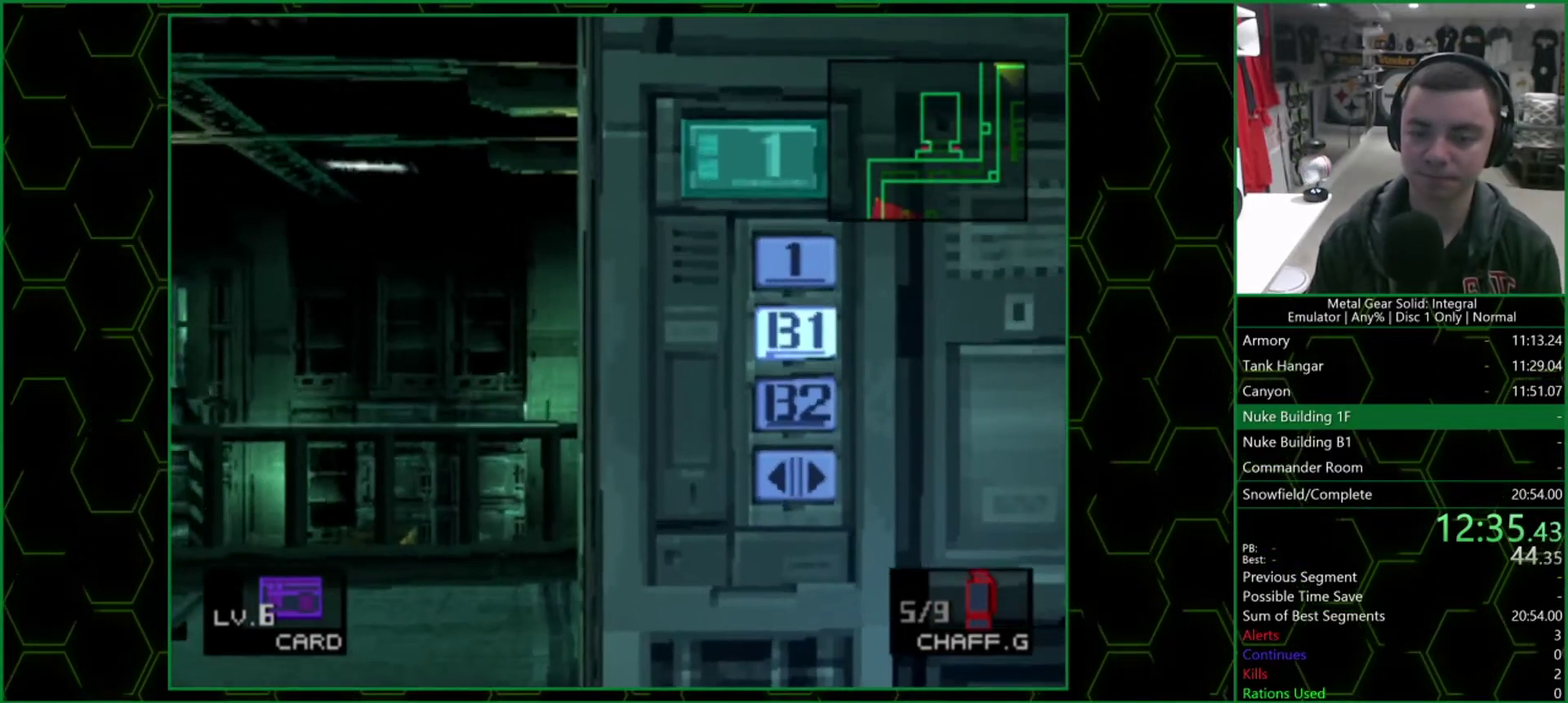
{"buttons": [], "left_stick": "center", "right_stick": "center", "events": []}
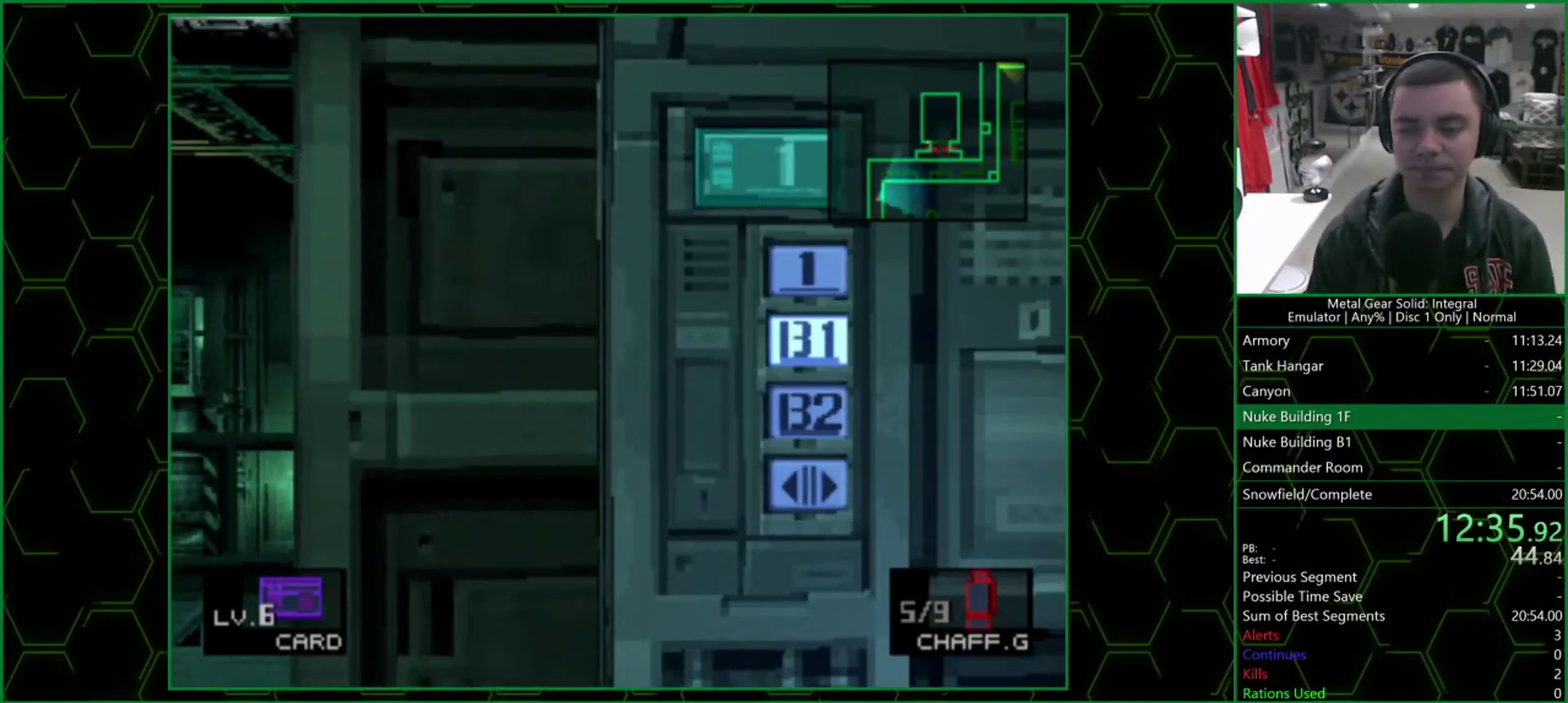
{"buttons": [], "left_stick": "center", "right_stick": "center", "events": []}
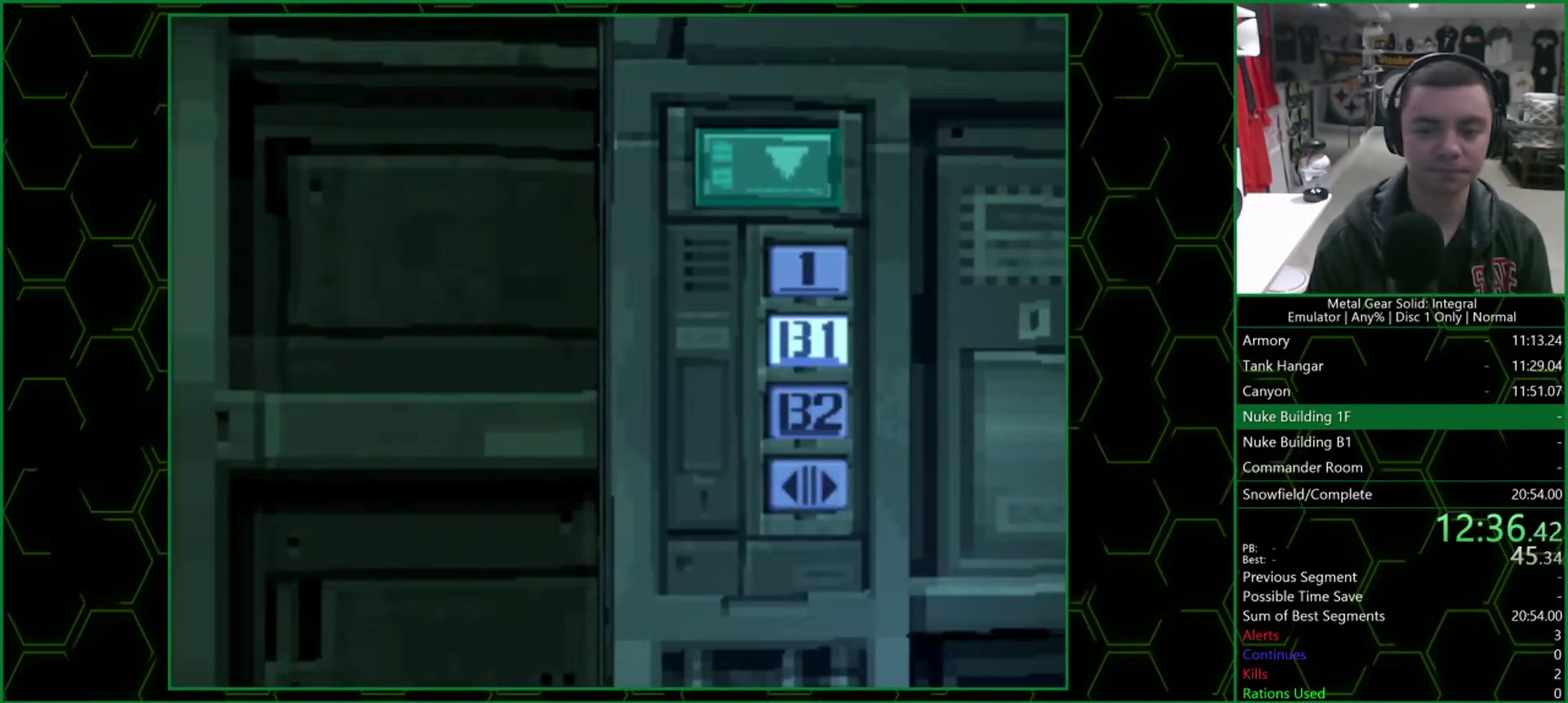
{"buttons": [], "left_stick": "center", "right_stick": "center", "events": []}
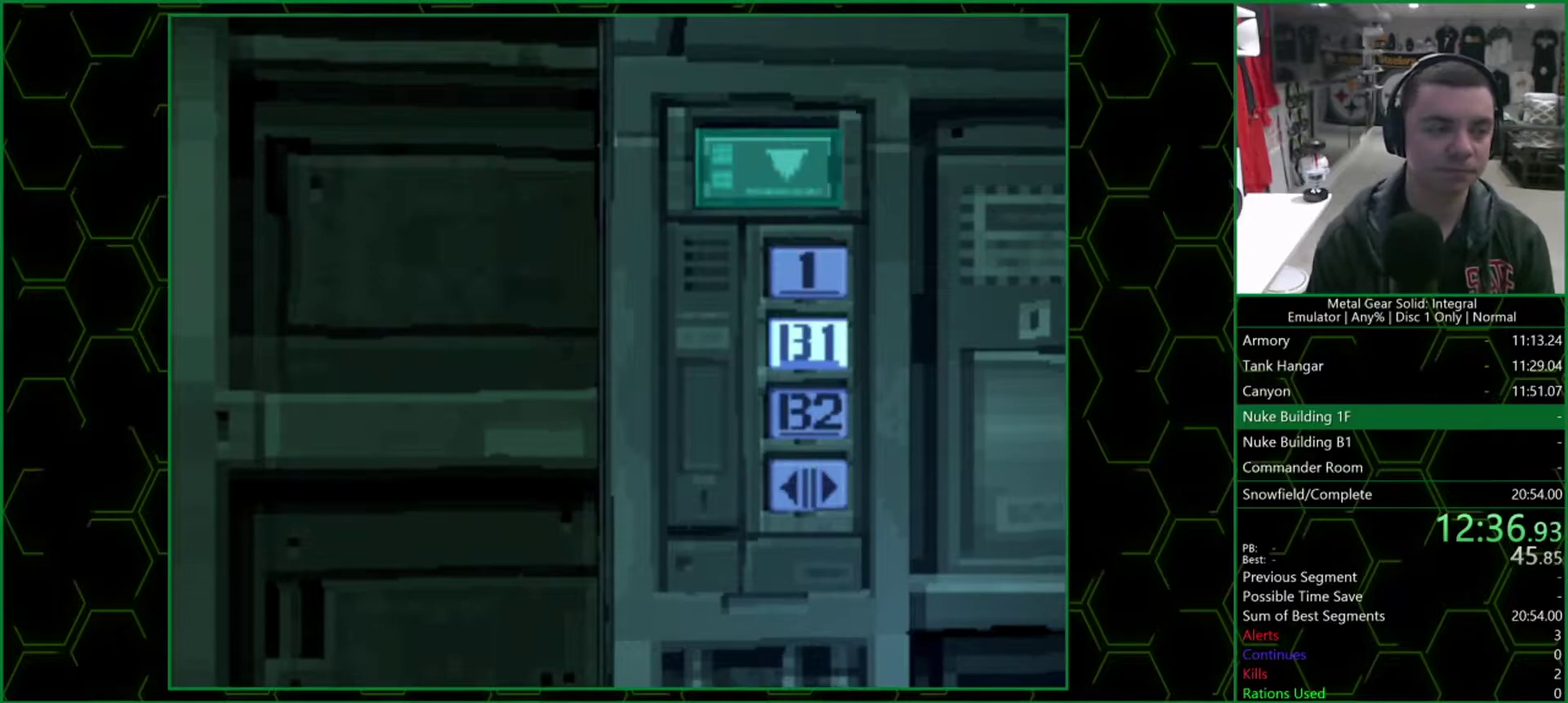
{"buttons": [], "left_stick": "center", "right_stick": "center", "events": []}
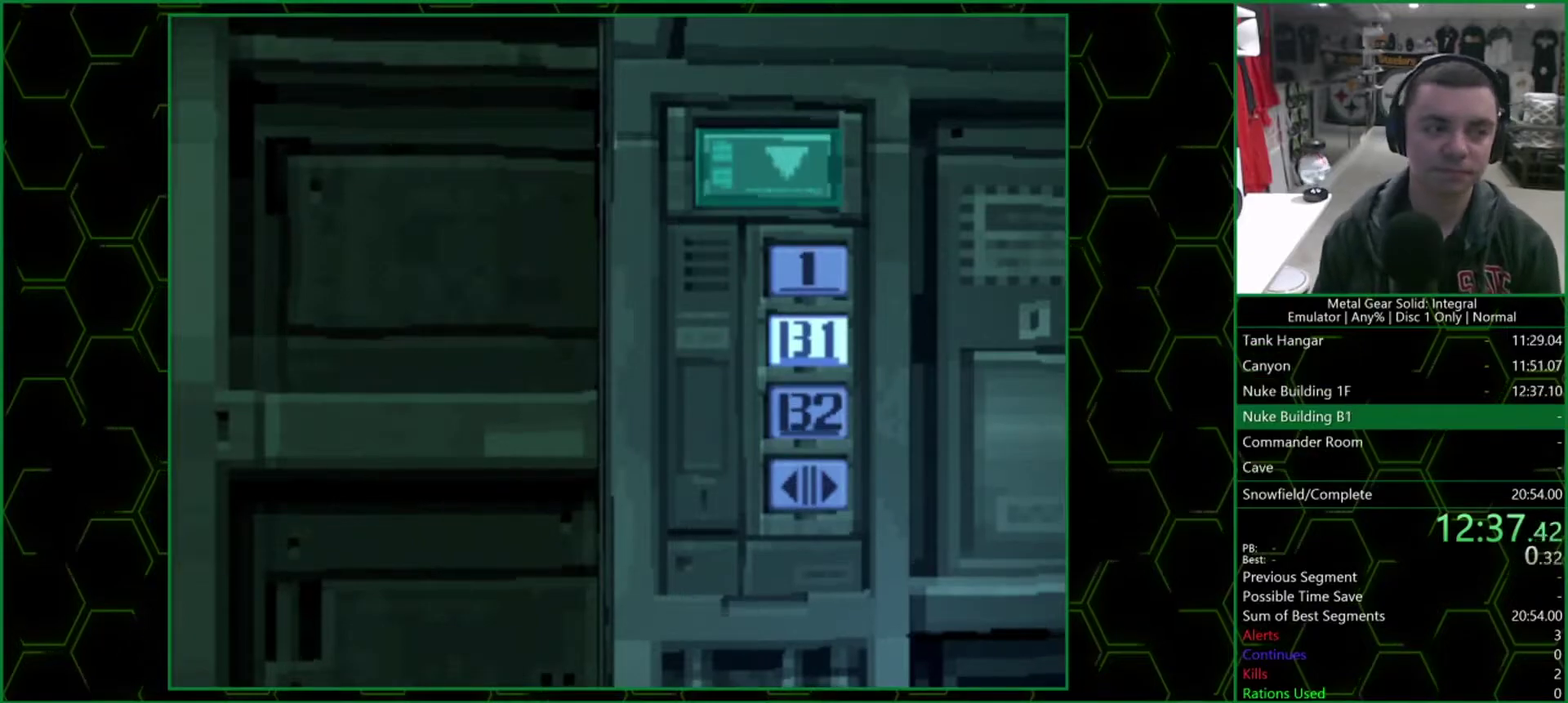
{"buttons": [], "left_stick": "center", "right_stick": "center", "events": []}
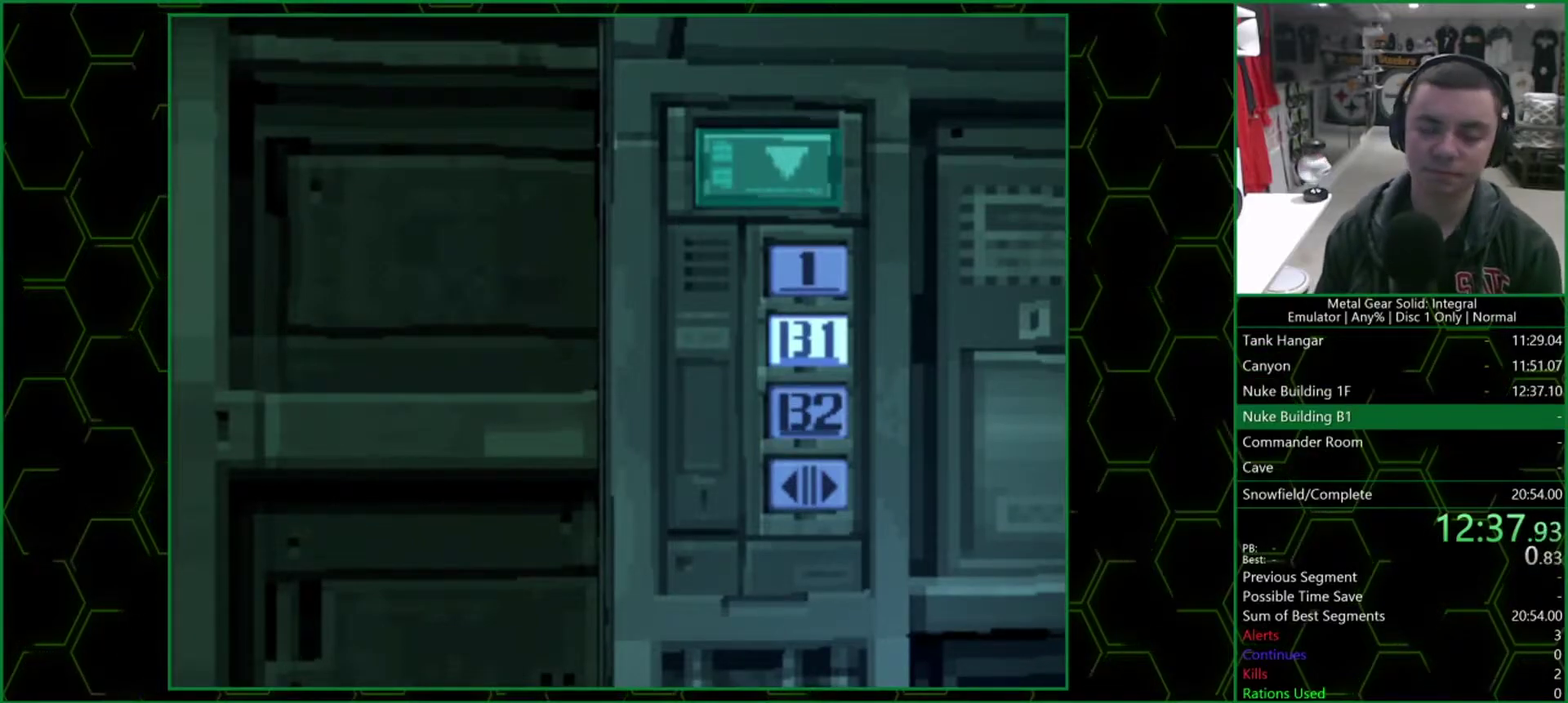
{"buttons": [], "left_stick": "center", "right_stick": "center", "events": []}
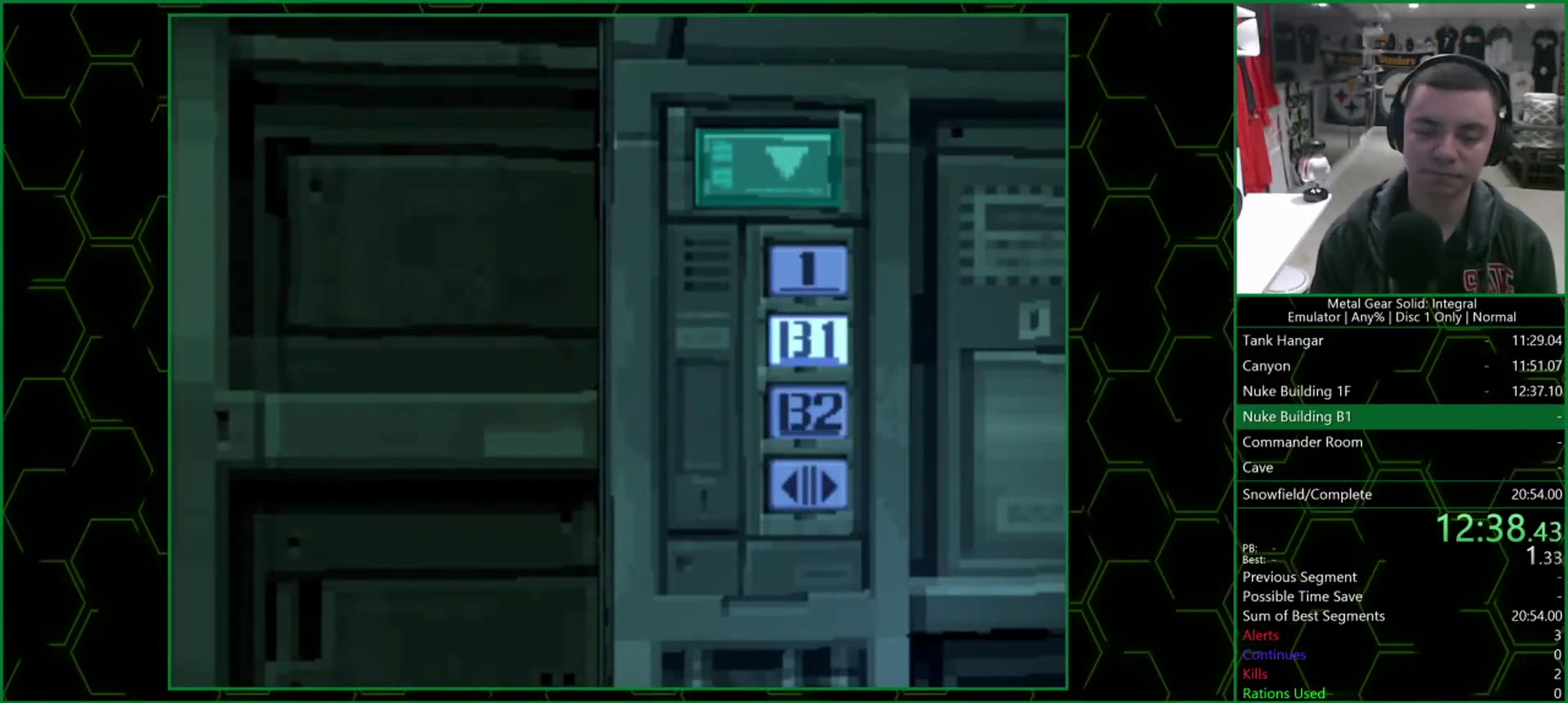
{"buttons": [], "left_stick": "center", "right_stick": "center", "events": []}
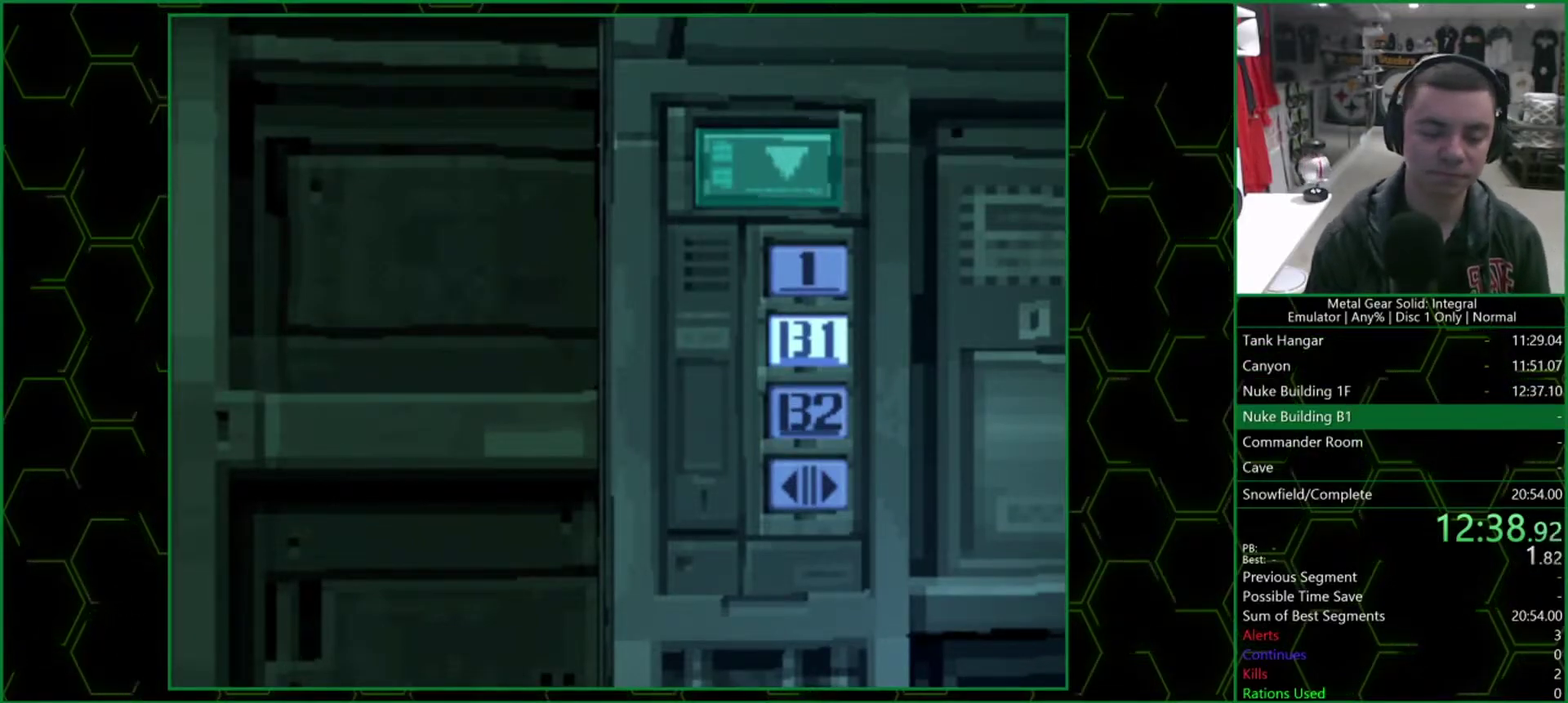
{"buttons": [], "left_stick": "center", "right_stick": "center", "events": []}
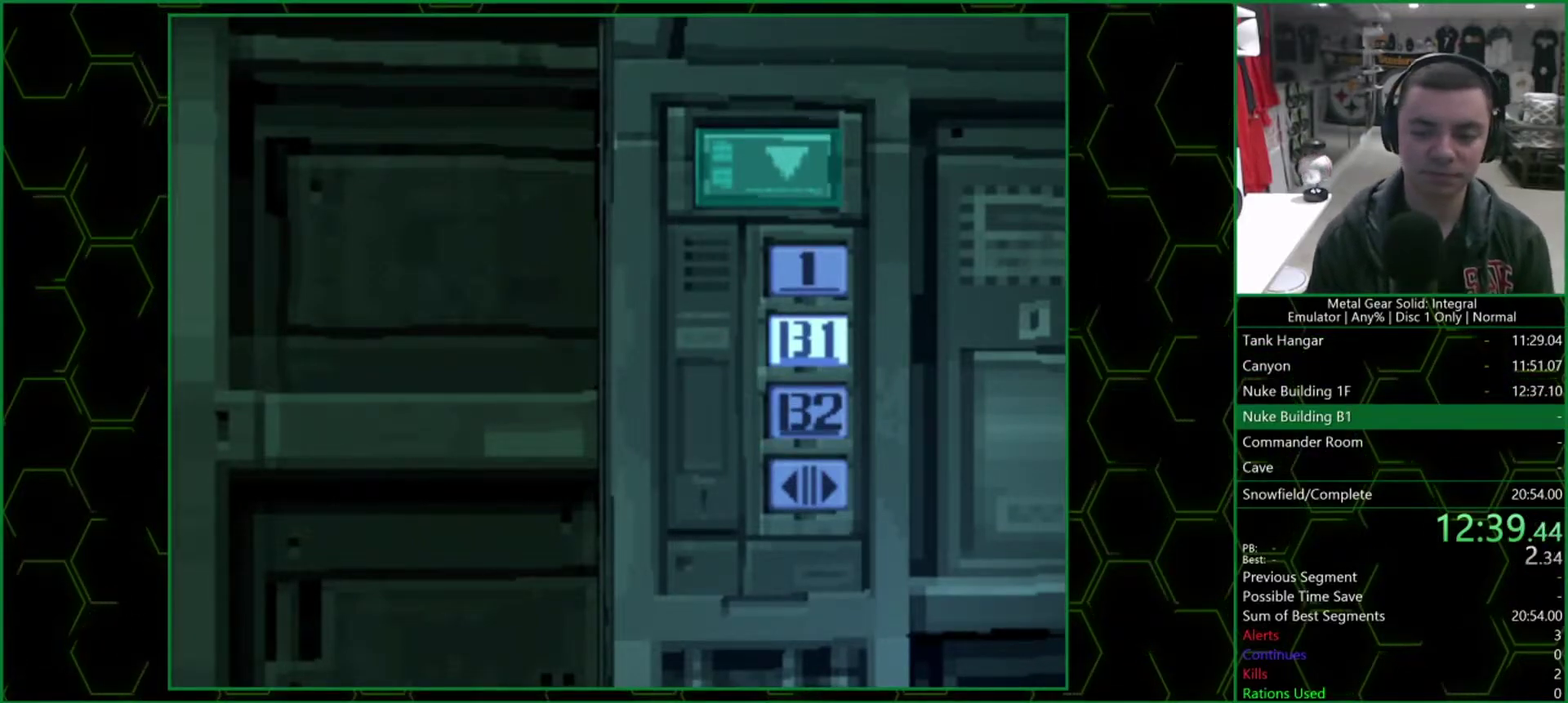
{"buttons": [], "left_stick": "down", "right_stick": "center", "events": [[233, "left_stick", "down"]]}
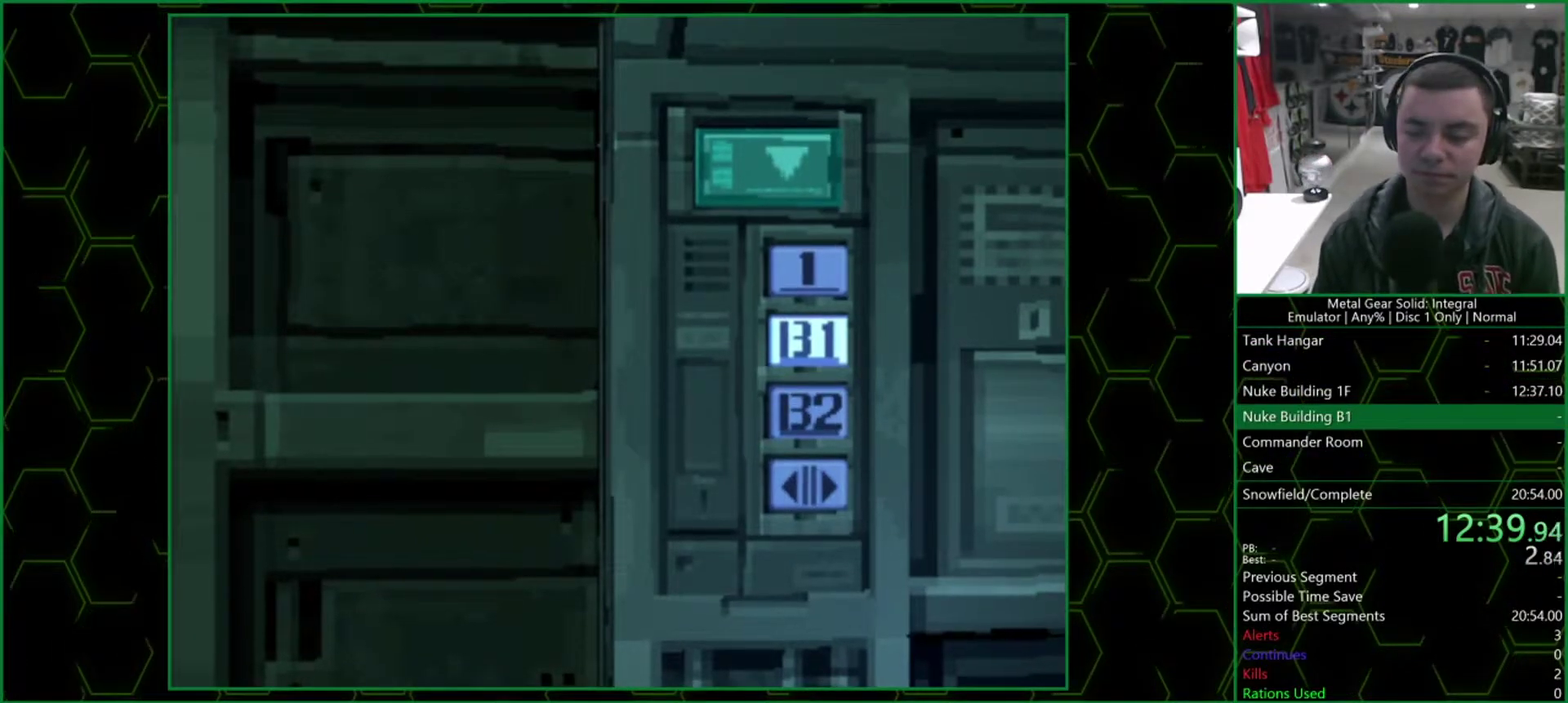
{"buttons": [], "left_stick": "down", "right_stick": "center", "events": []}
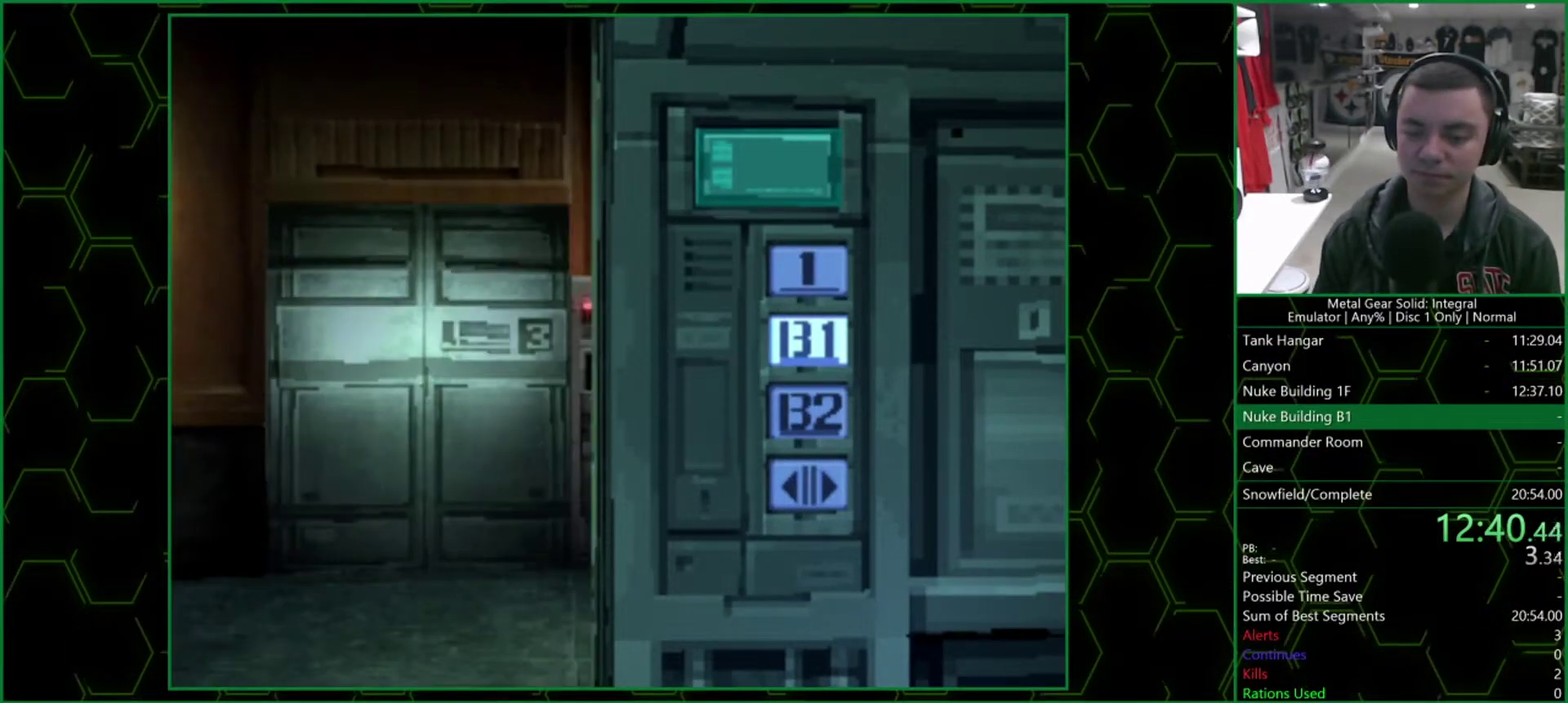
{"buttons": [], "left_stick": "down", "right_stick": "center", "events": []}
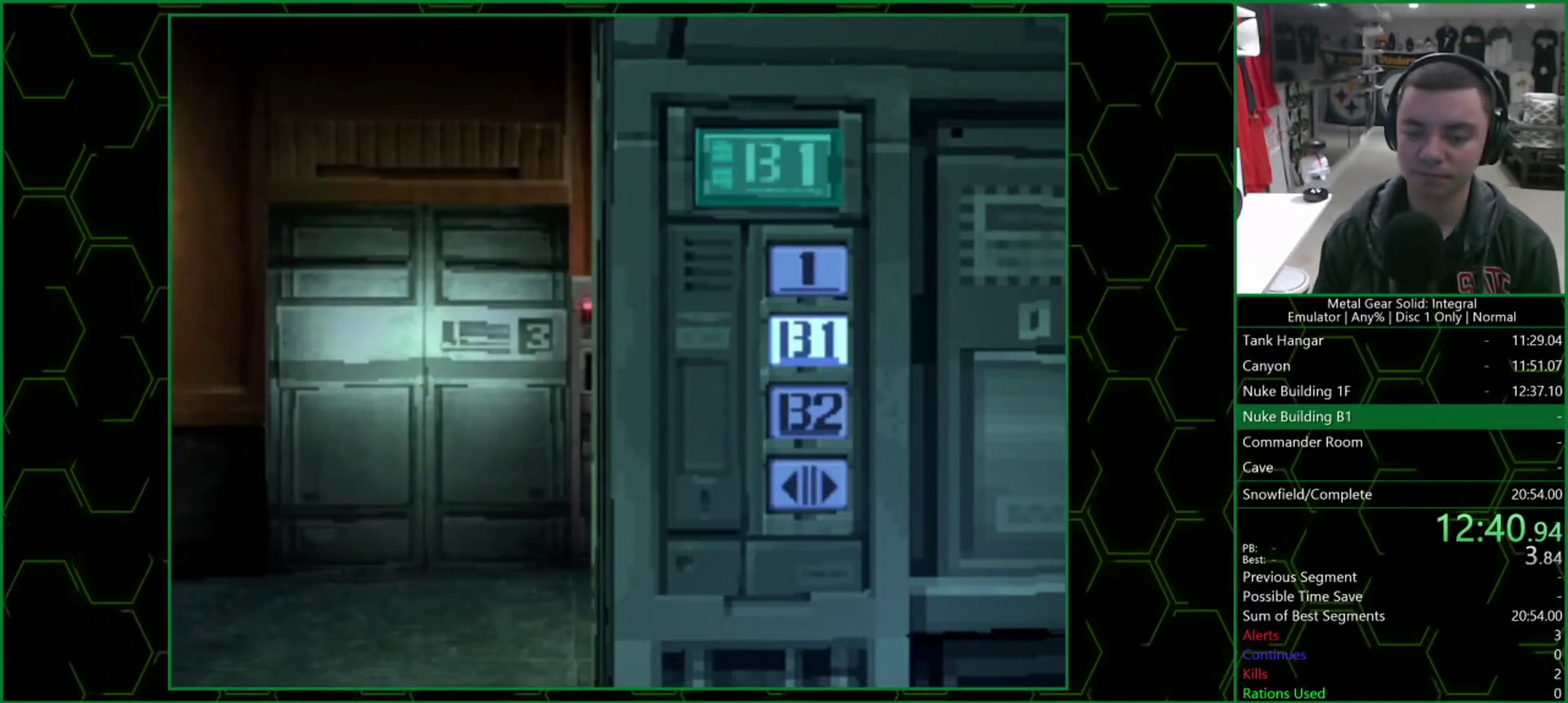
{"buttons": [], "left_stick": "down", "right_stick": "center", "events": []}
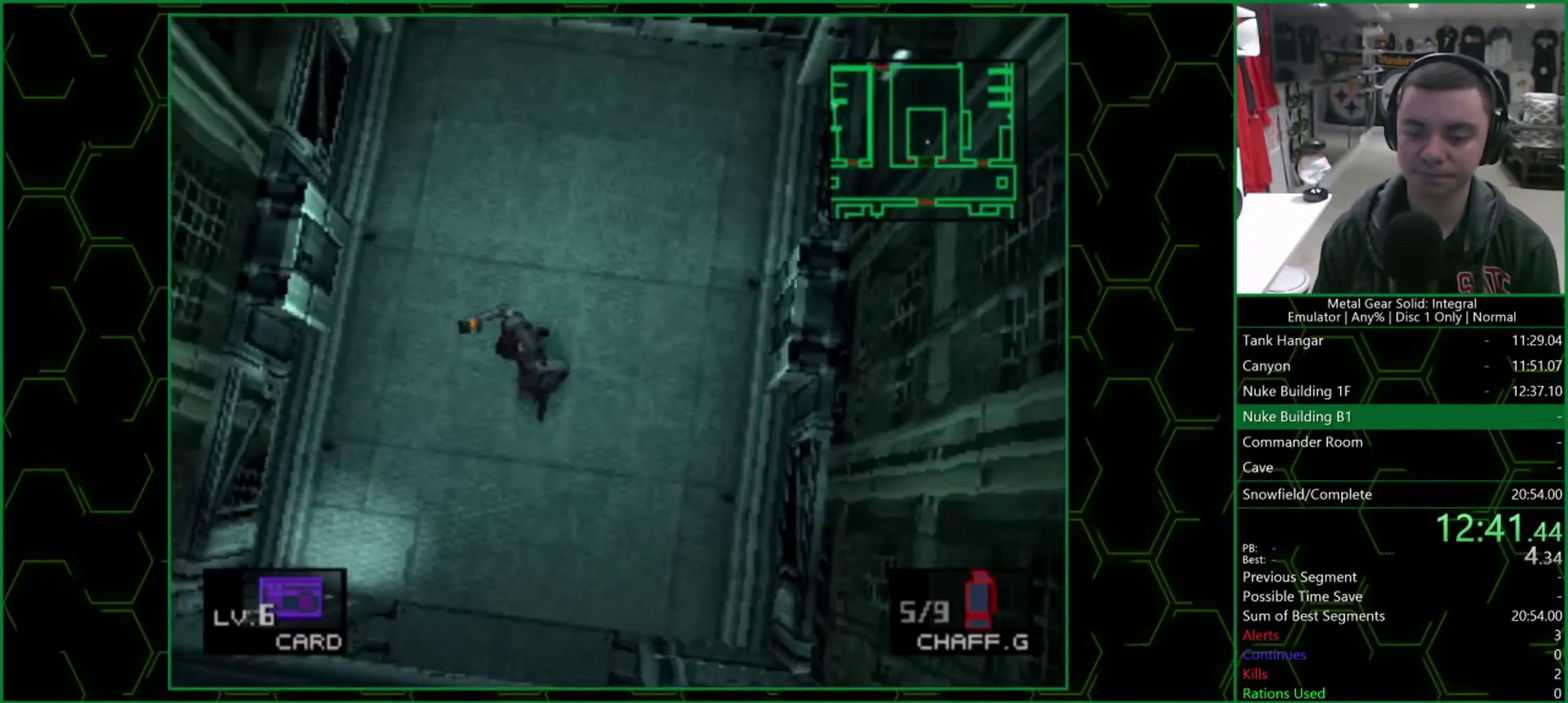
{"buttons": [], "left_stick": "down", "right_stick": "center", "events": []}
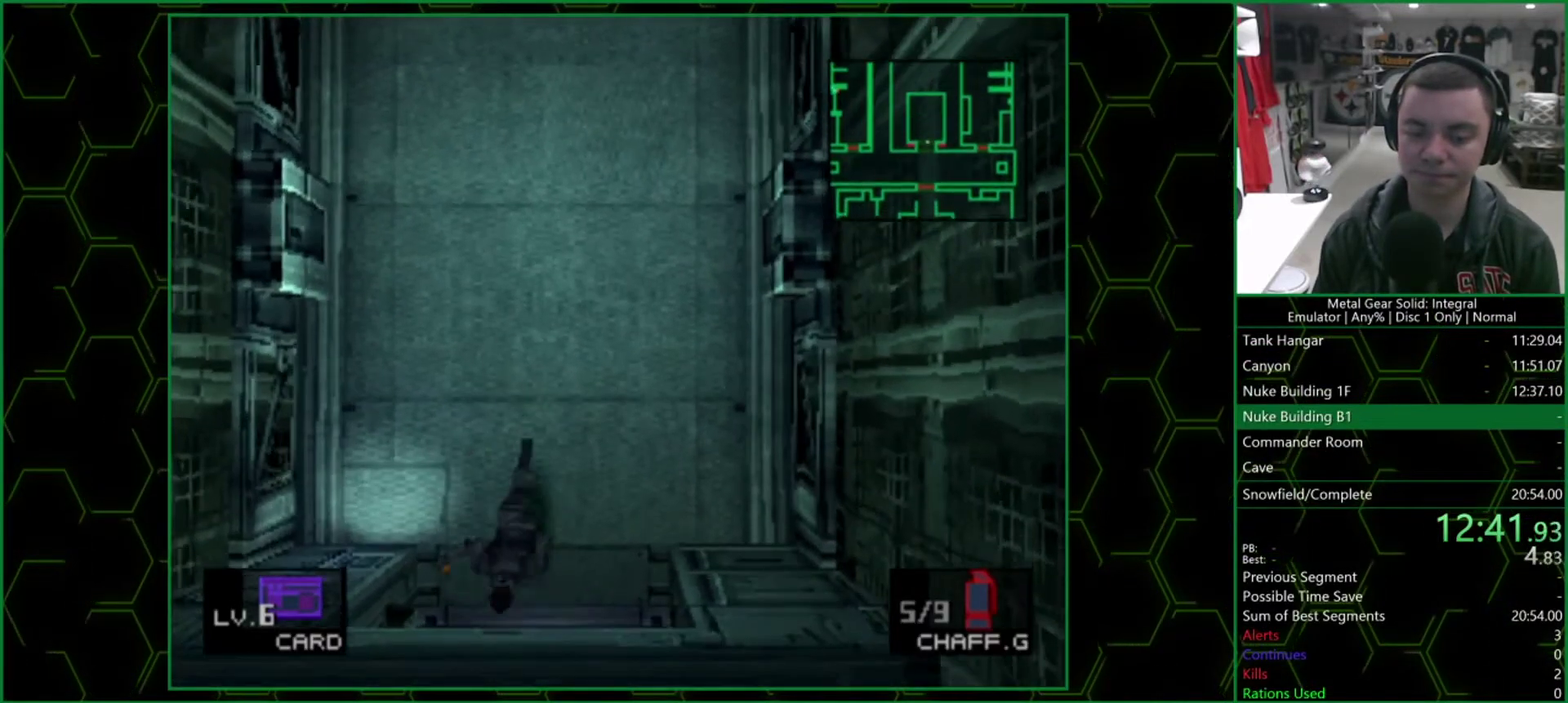
{"buttons": [], "left_stick": "up-left", "right_stick": "center", "events": [[217, "left_stick", "down-left"], [283, "left_stick", "left"], [350, "left_stick", "up-left"]]}
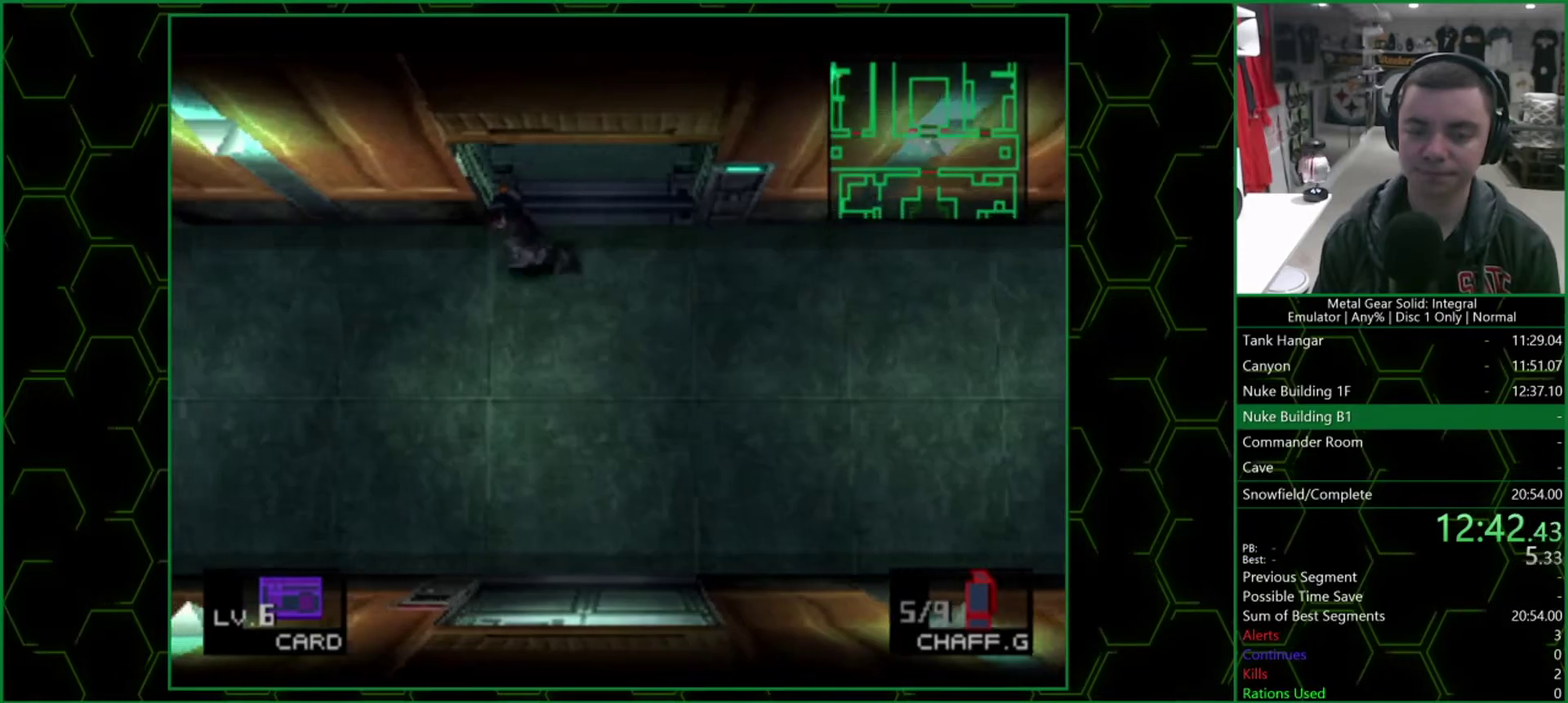
{"buttons": ["DPAD_LEFT"], "left_stick": "center", "right_stick": "center", "events": [[83, "left_stick", "left"], [383, "DPAD_LEFT", "down"], [483, "left_stick", "center"]]}